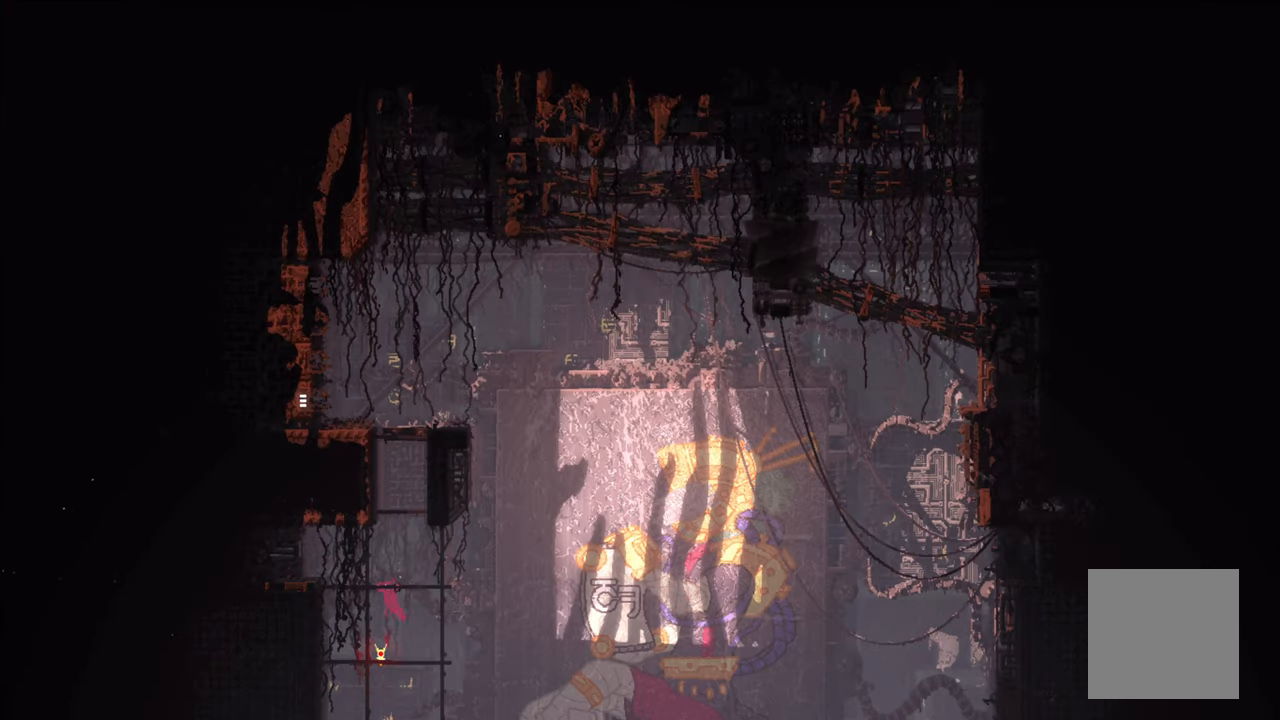
Gameplay with a controller (Xbox layout); each line is a JSON object with the inputs held at the frame after it. "events" lists button and stick changes between this image and that frame as [ms after this image, input, new state], when the widget could be followed in between.
{"buttons": [], "left_stick": "center", "right_stick": "center", "events": [[17, "left_stick", "center"], [150, "left_stick", "up-right"], [400, "left_stick", "center"]]}
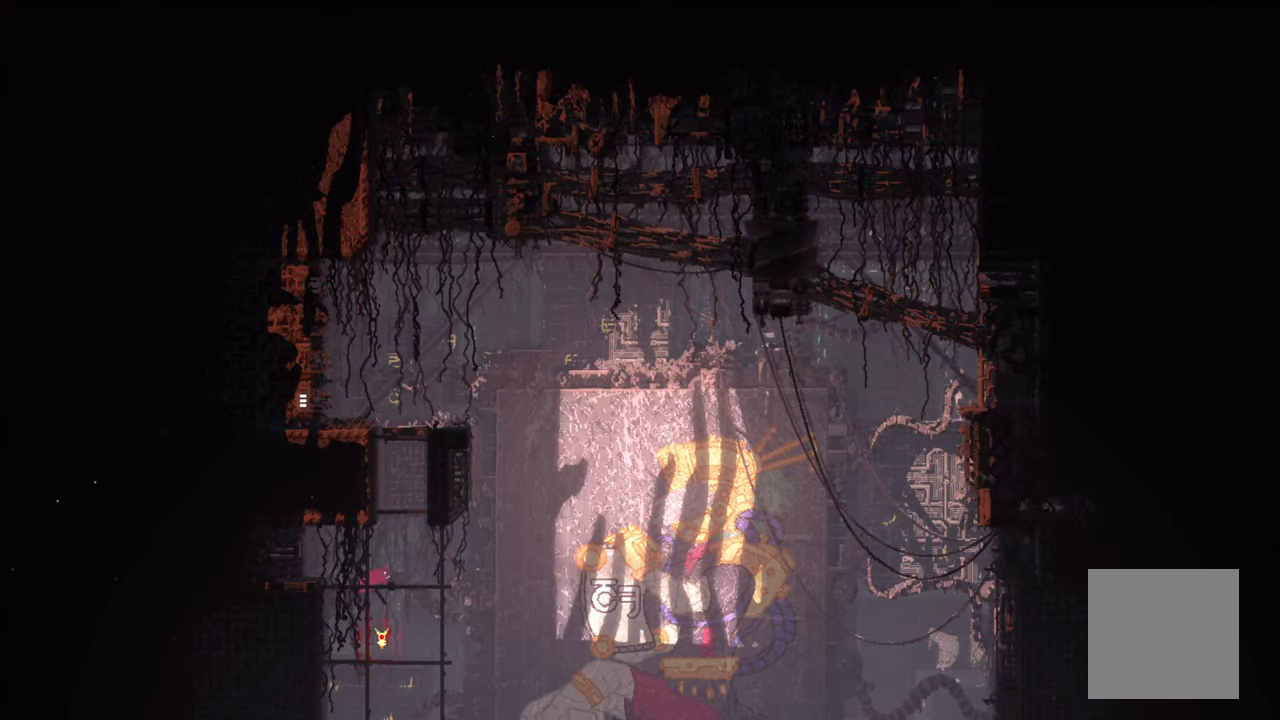
{"buttons": [], "left_stick": "right", "right_stick": "center", "events": [[317, "left_stick", "right"]]}
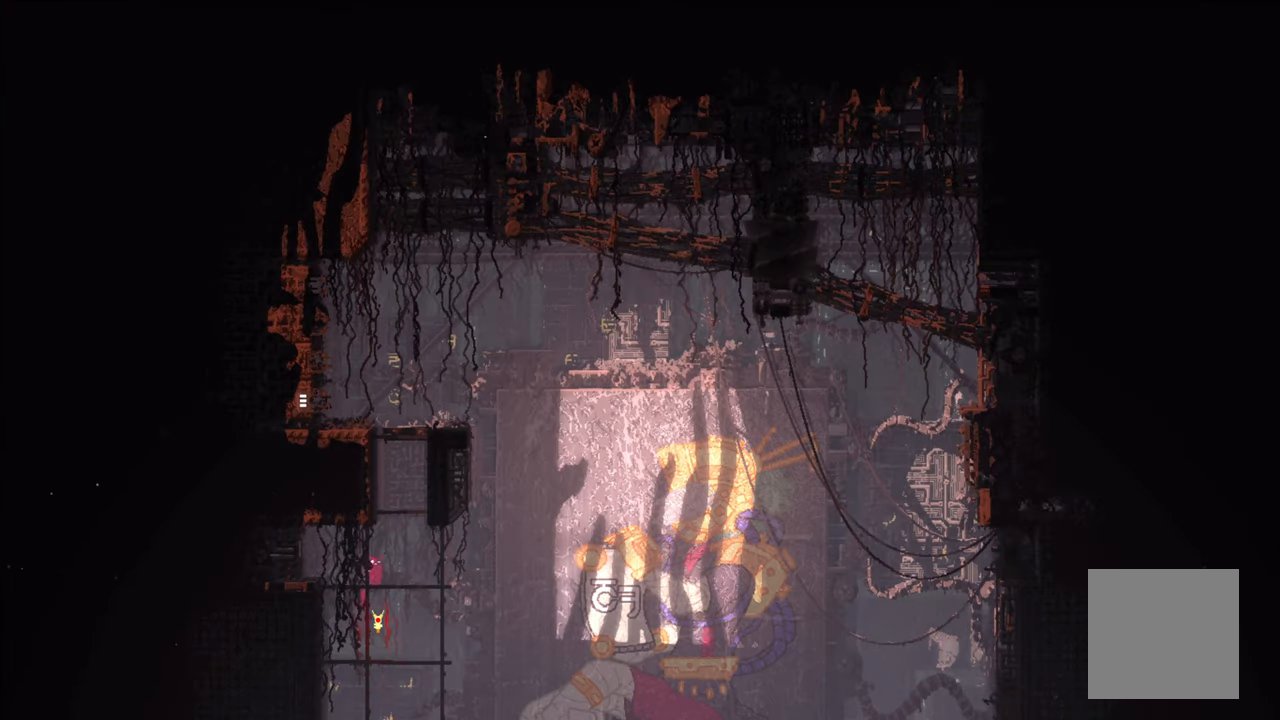
{"buttons": [], "left_stick": "center", "right_stick": "center", "events": [[100, "left_stick", "center"]]}
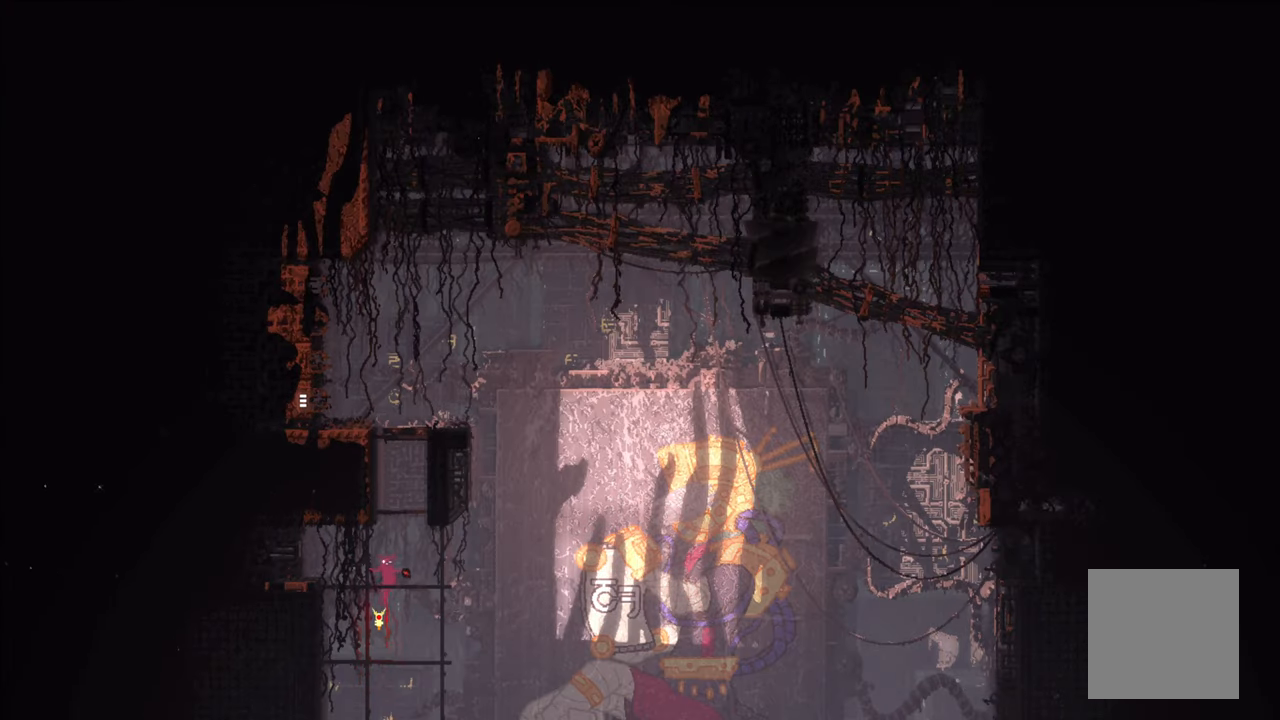
{"buttons": ["A", "X"], "left_stick": "up", "right_stick": "center", "events": [[17, "A", "down"], [150, "left_stick", "up-right"], [200, "A", "up"], [300, "left_stick", "up"], [334, "A", "down"], [350, "X", "down"]]}
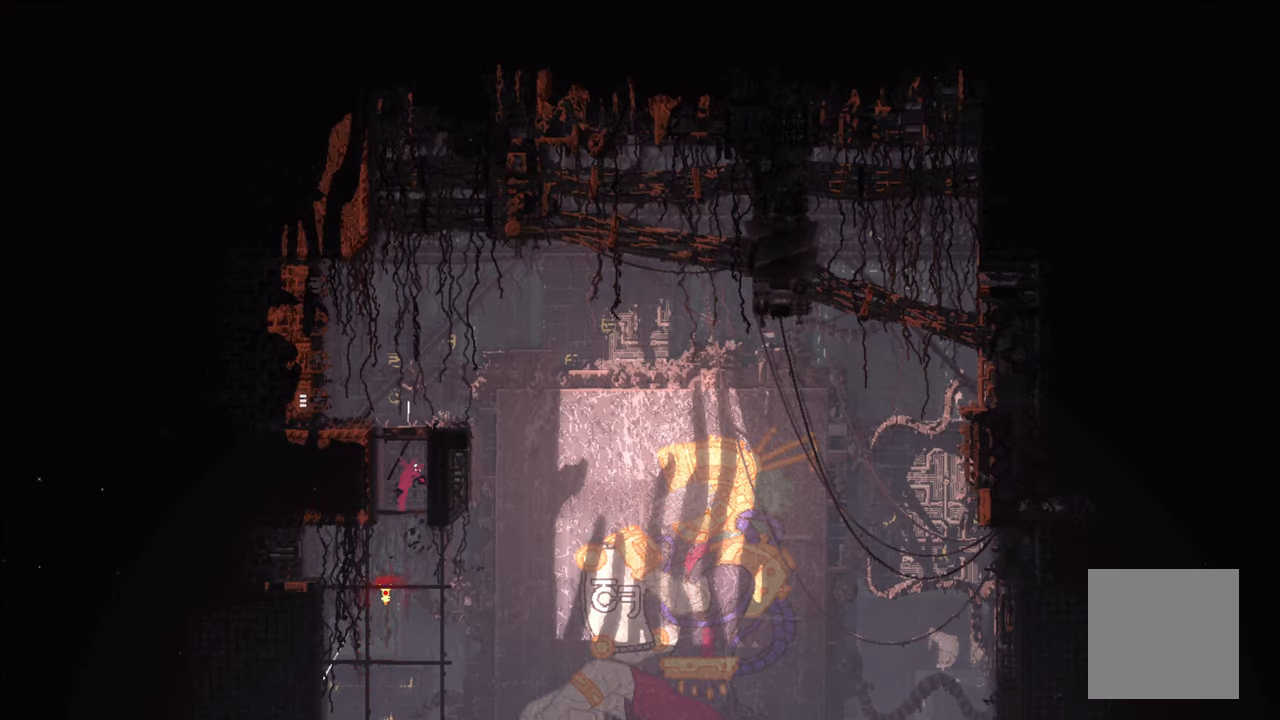
{"buttons": [], "left_stick": "up-left", "right_stick": "center", "events": [[84, "left_stick", "up-left"], [417, "A", "up"], [417, "X", "up"]]}
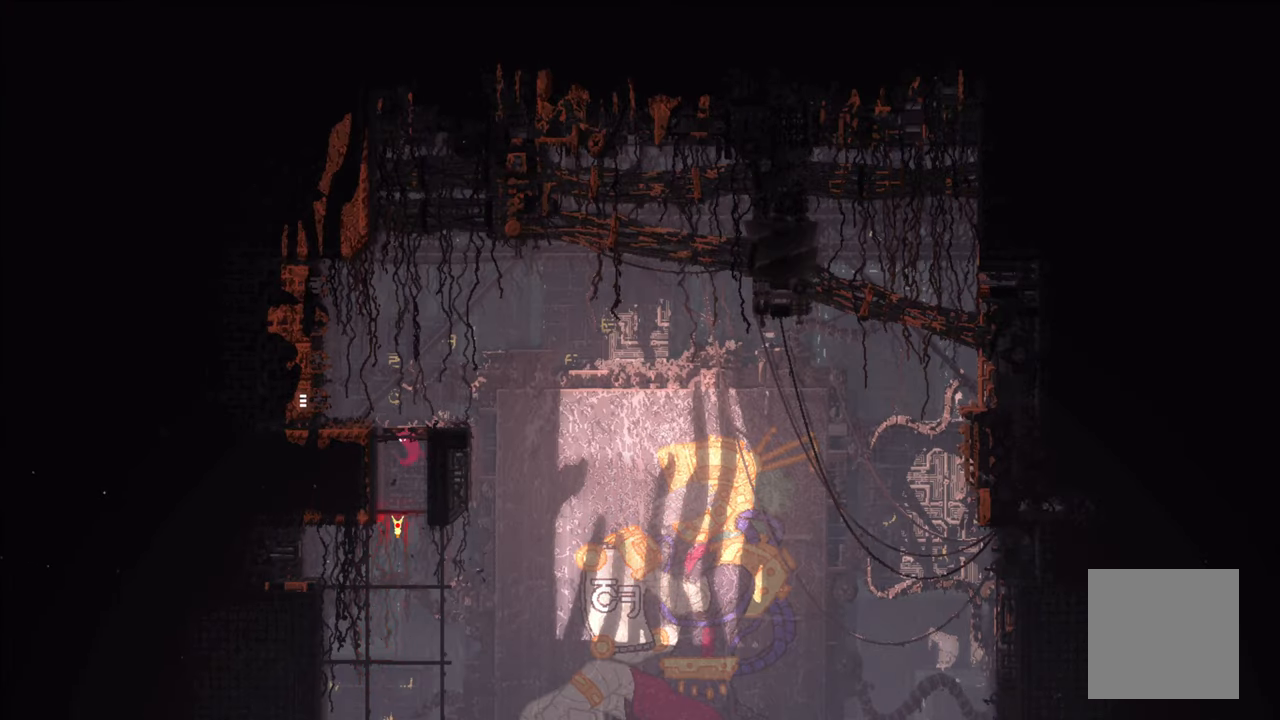
{"buttons": [], "left_stick": "up-left", "right_stick": "center", "events": [[33, "A", "down"], [283, "A", "up"], [400, "A", "down"], [500, "A", "up"]]}
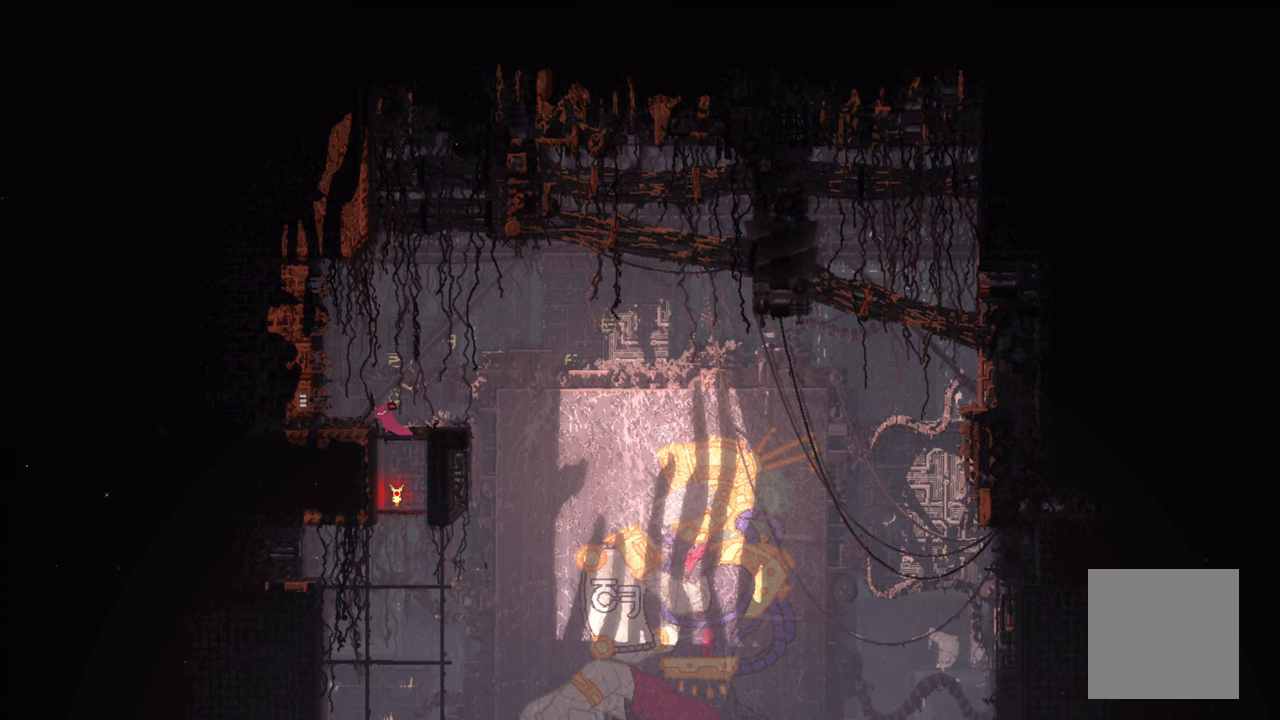
{"buttons": [], "left_stick": "left", "right_stick": "center", "events": [[400, "left_stick", "left"]]}
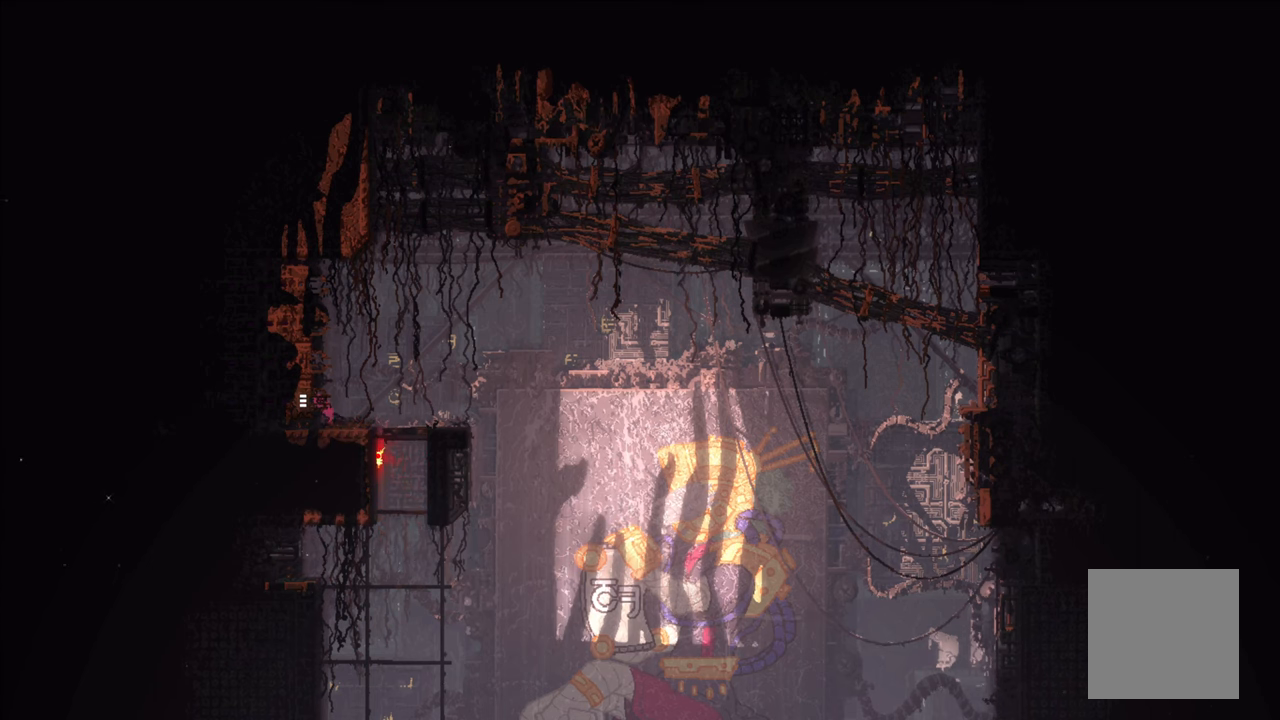
{"buttons": [], "left_stick": "left", "right_stick": "center", "events": []}
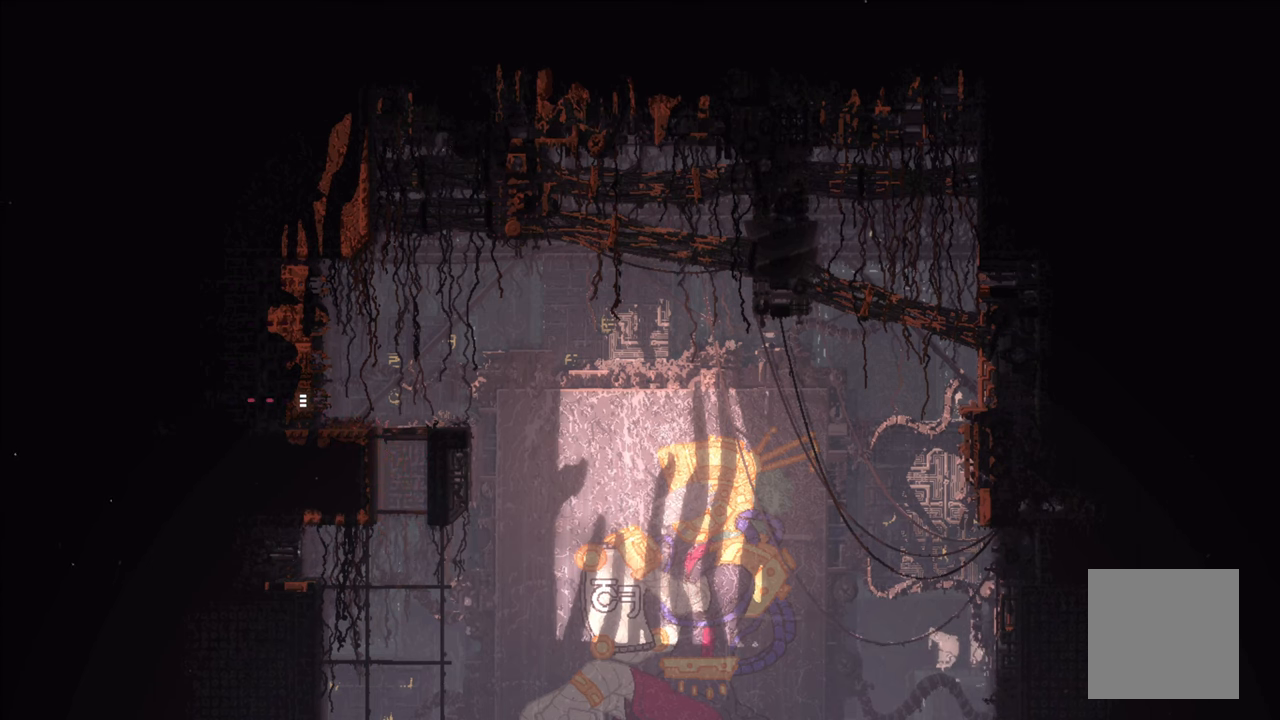
{"buttons": [], "left_stick": "center", "right_stick": "center", "events": [[100, "left_stick", "center"]]}
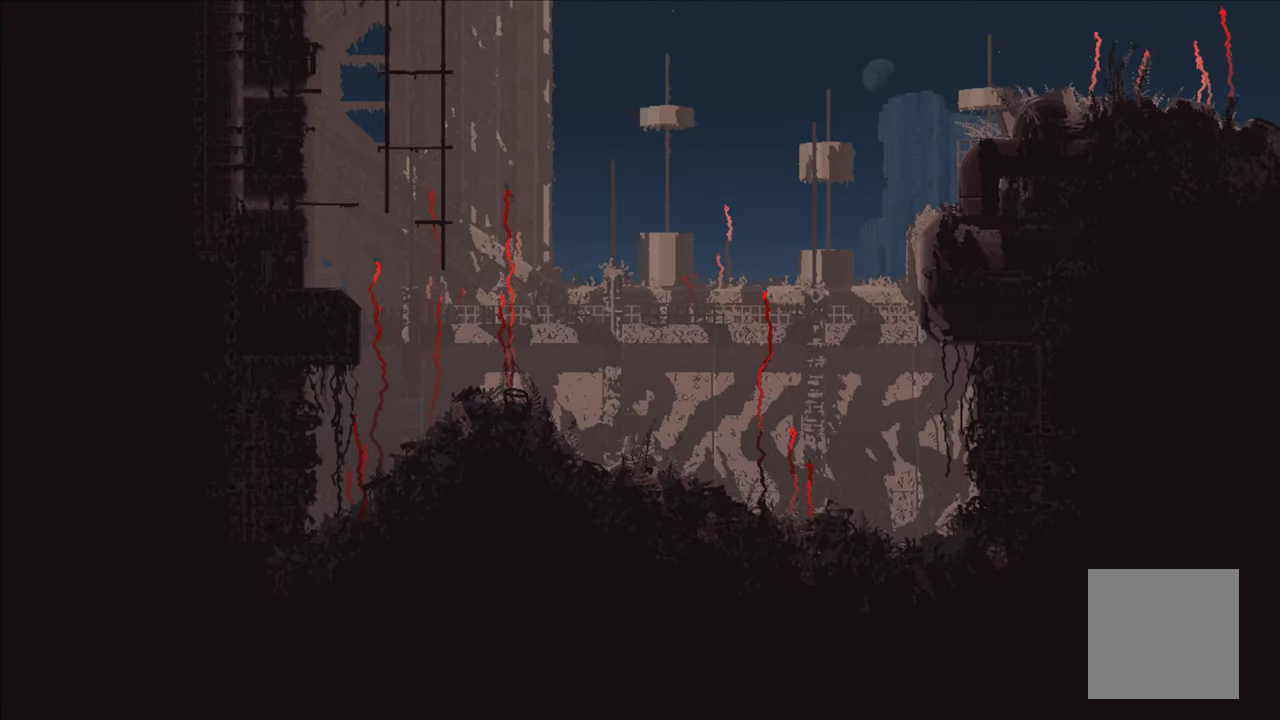
{"buttons": [], "left_stick": "left", "right_stick": "center", "events": [[483, "left_stick", "left"]]}
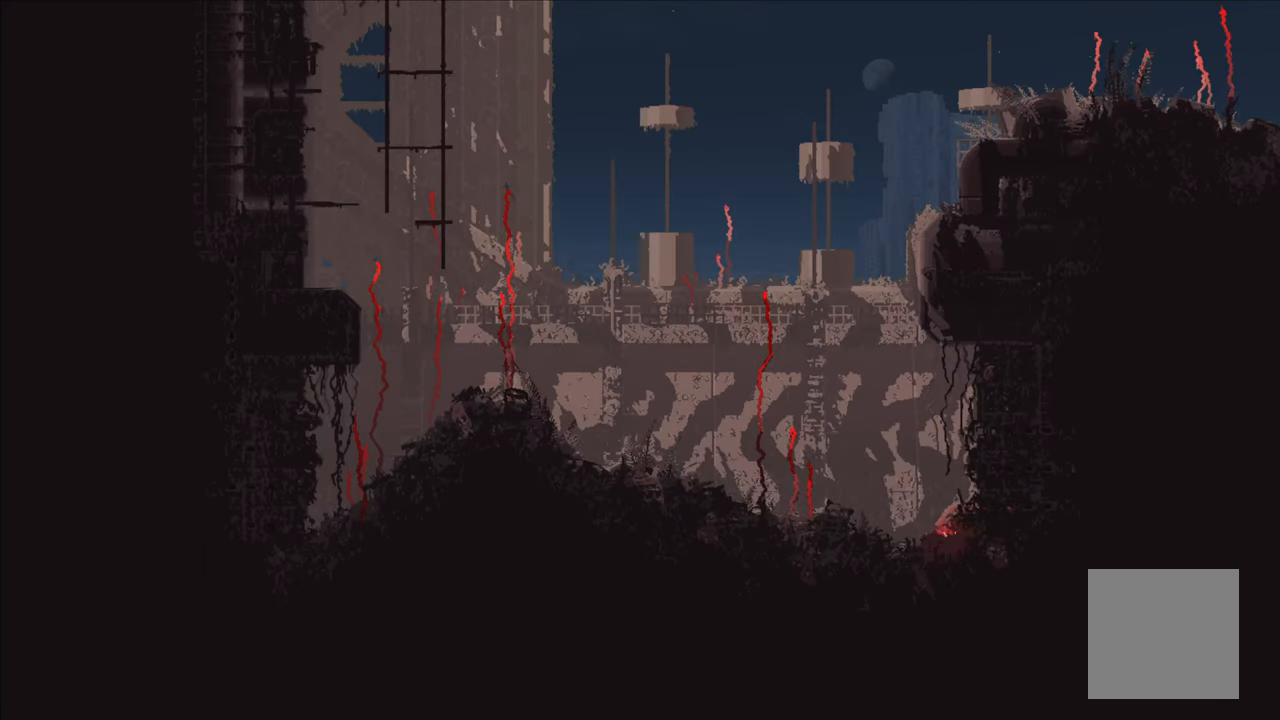
{"buttons": [], "left_stick": "left", "right_stick": "center", "events": []}
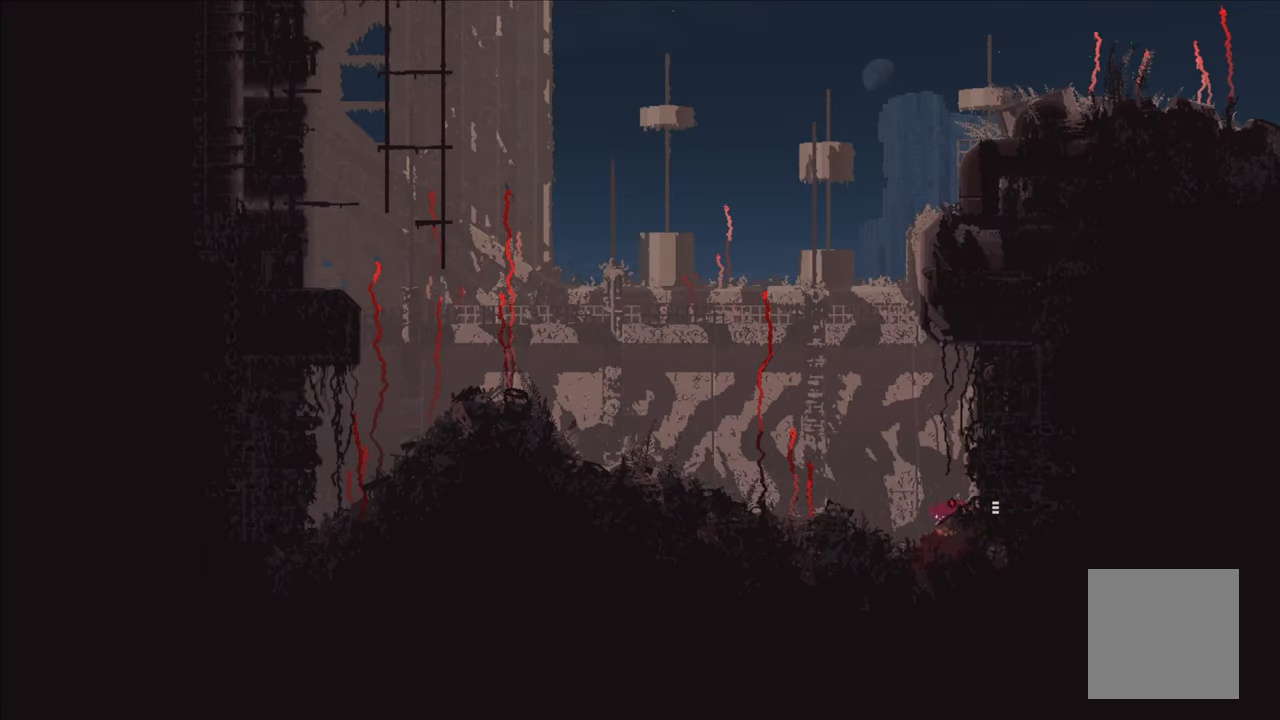
{"buttons": ["A"], "left_stick": "up-left", "right_stick": "center", "events": [[350, "left_stick", "up-left"], [433, "A", "down"]]}
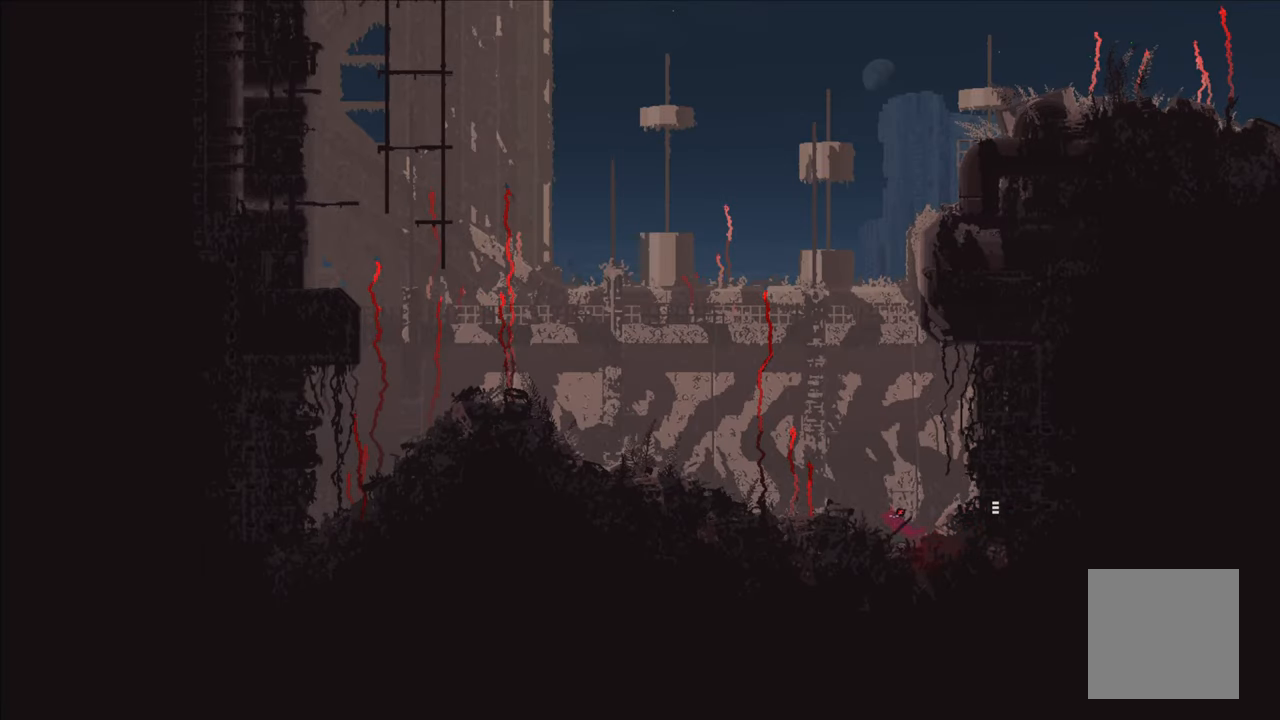
{"buttons": ["A"], "left_stick": "left", "right_stick": "center", "events": [[100, "A", "up"], [266, "left_stick", "left"], [416, "A", "down"]]}
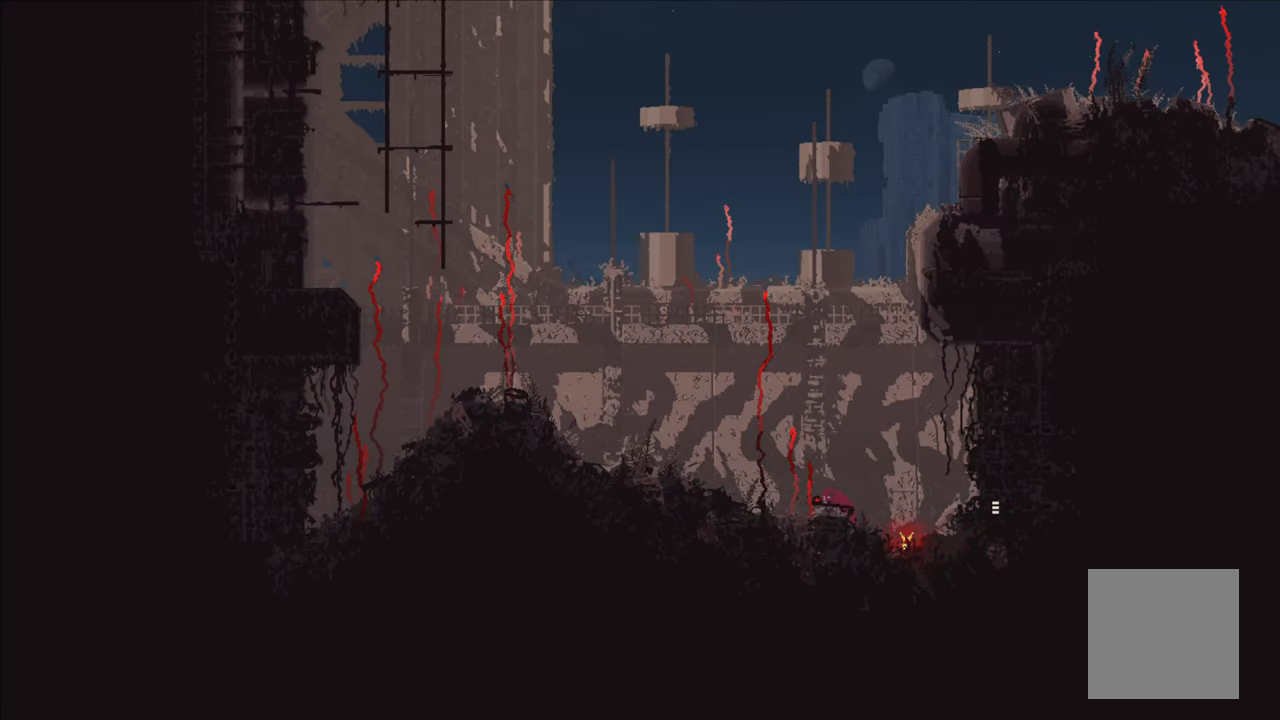
{"buttons": ["A"], "left_stick": "left", "right_stick": "center", "events": [[183, "A", "up"], [383, "A", "down"]]}
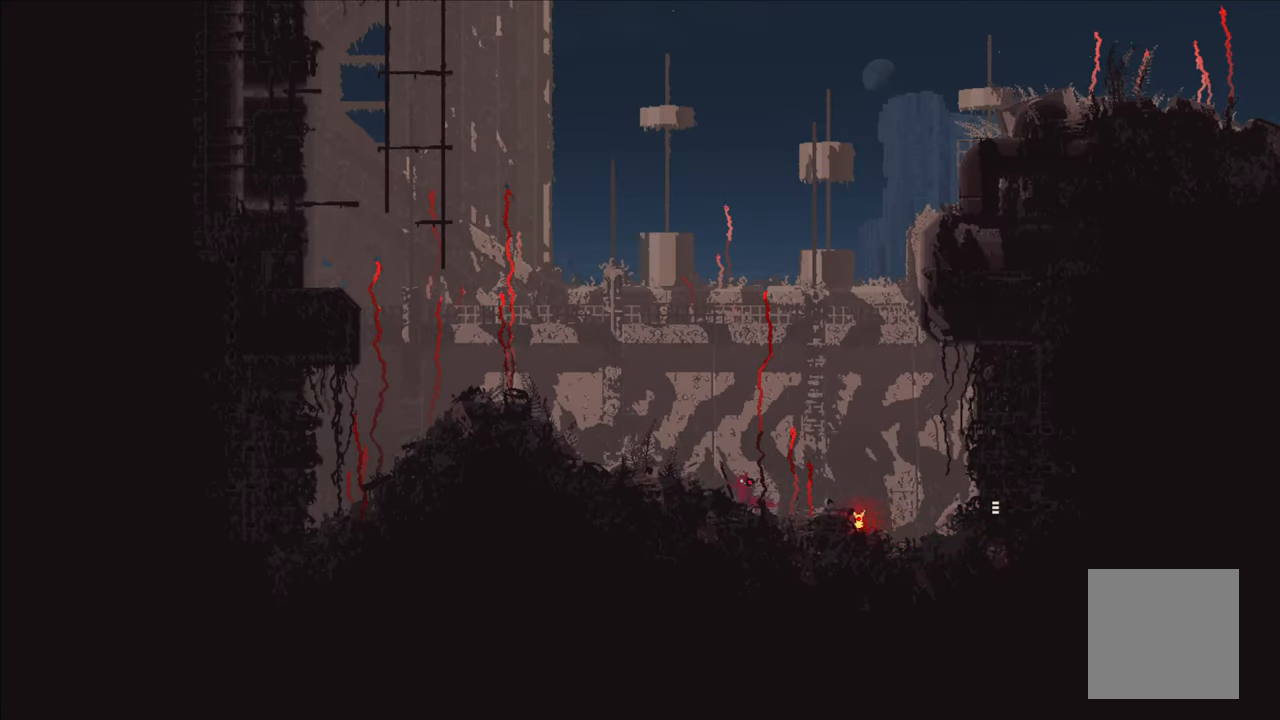
{"buttons": ["A"], "left_stick": "left", "right_stick": "center", "events": [[150, "A", "up"], [433, "A", "down"]]}
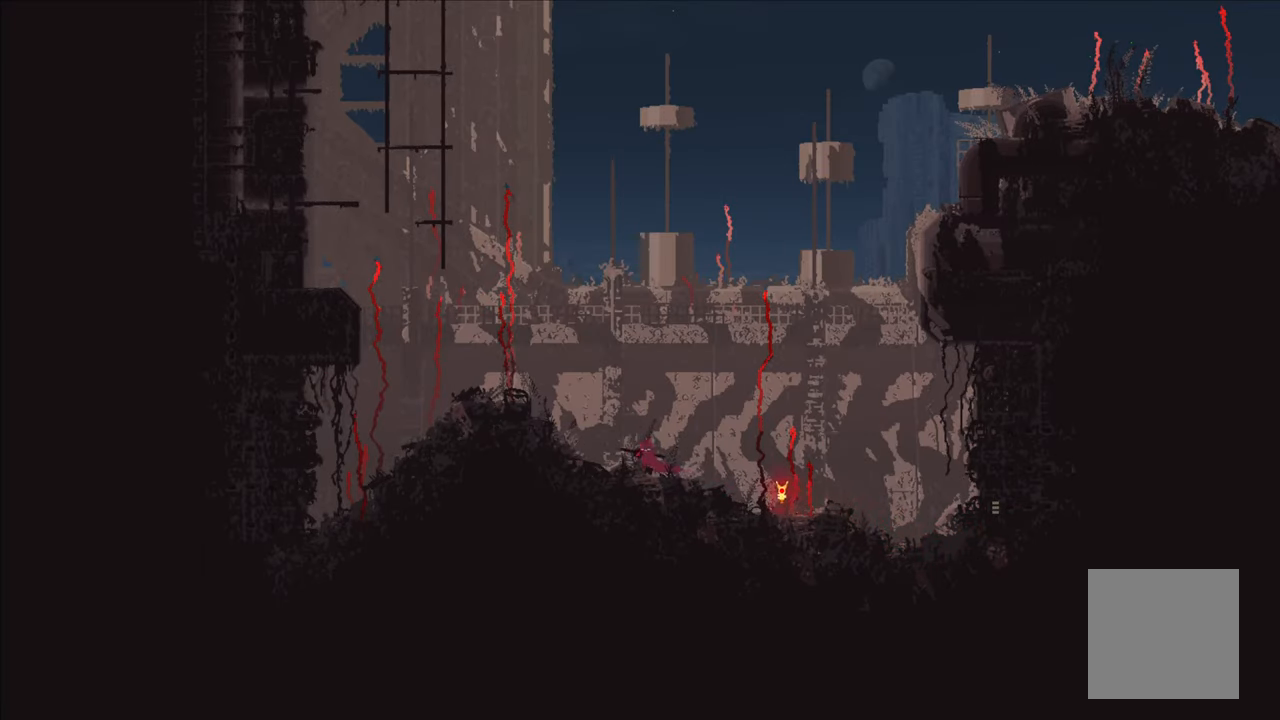
{"buttons": ["A"], "left_stick": "left", "right_stick": "center", "events": [[150, "A", "up"], [383, "A", "down"]]}
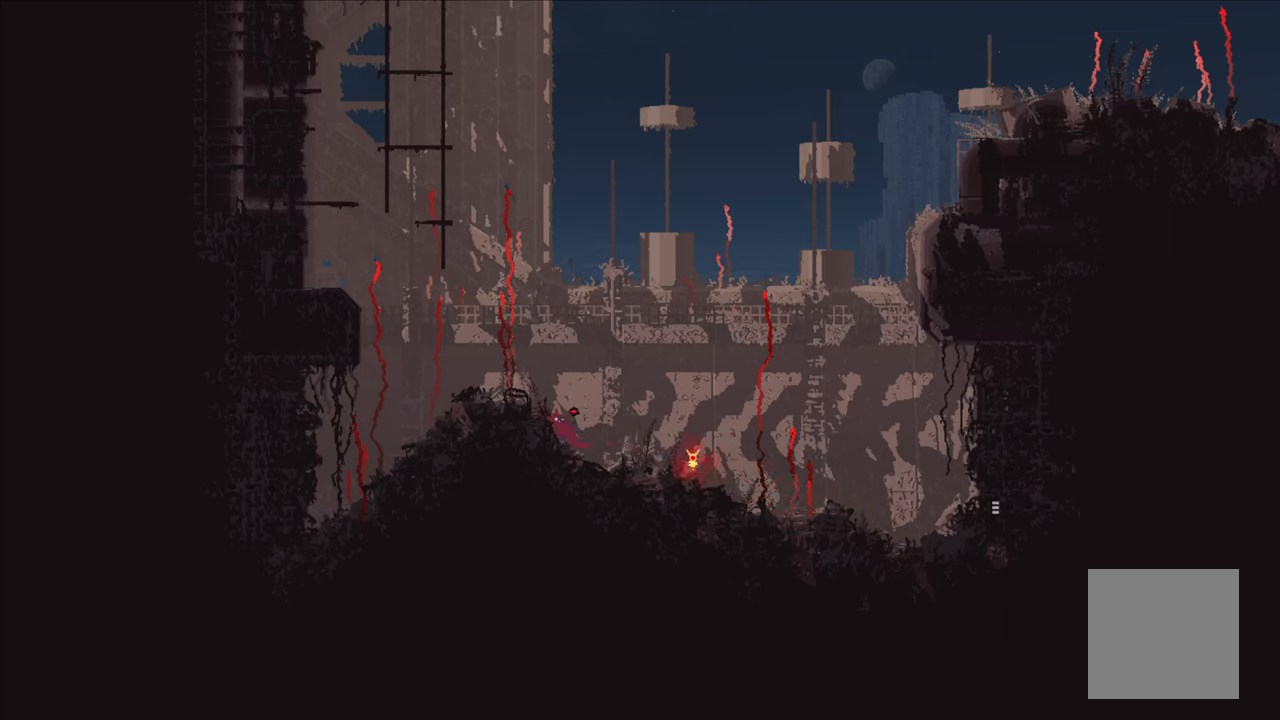
{"buttons": [], "left_stick": "left", "right_stick": "center", "events": [[167, "A", "up"]]}
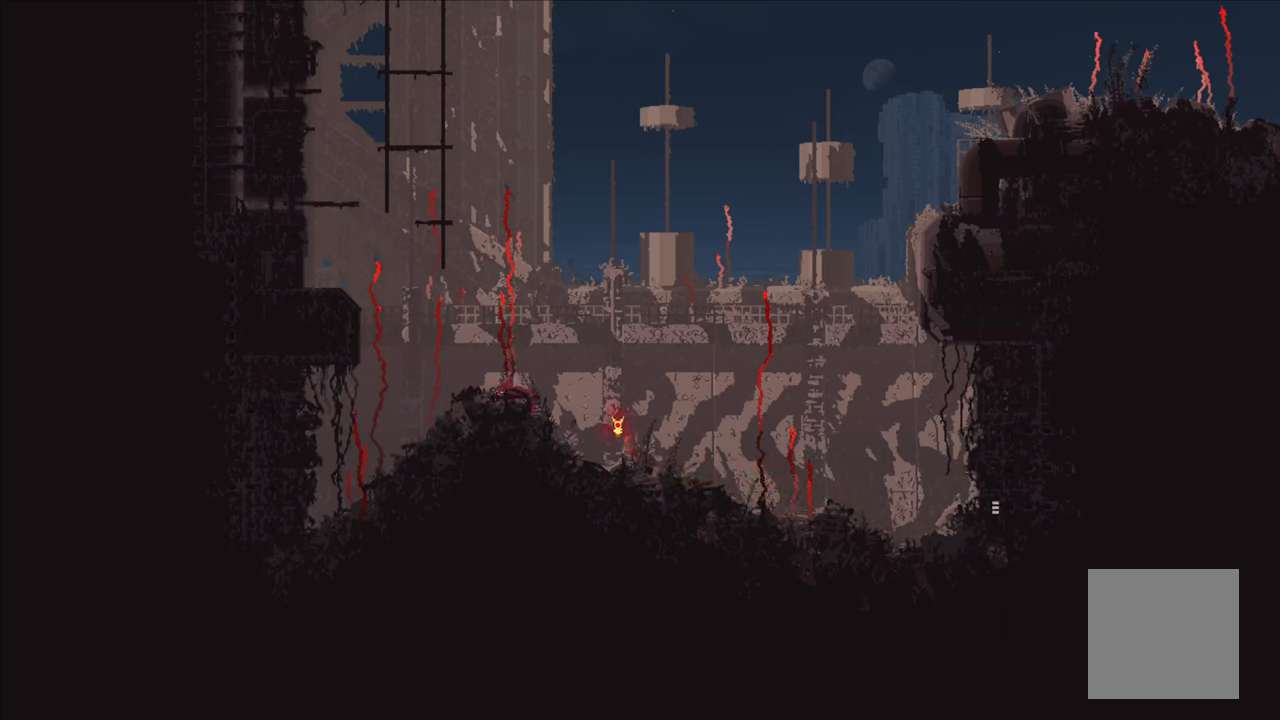
{"buttons": [], "left_stick": "center", "right_stick": "center", "events": [[150, "left_stick", "center"]]}
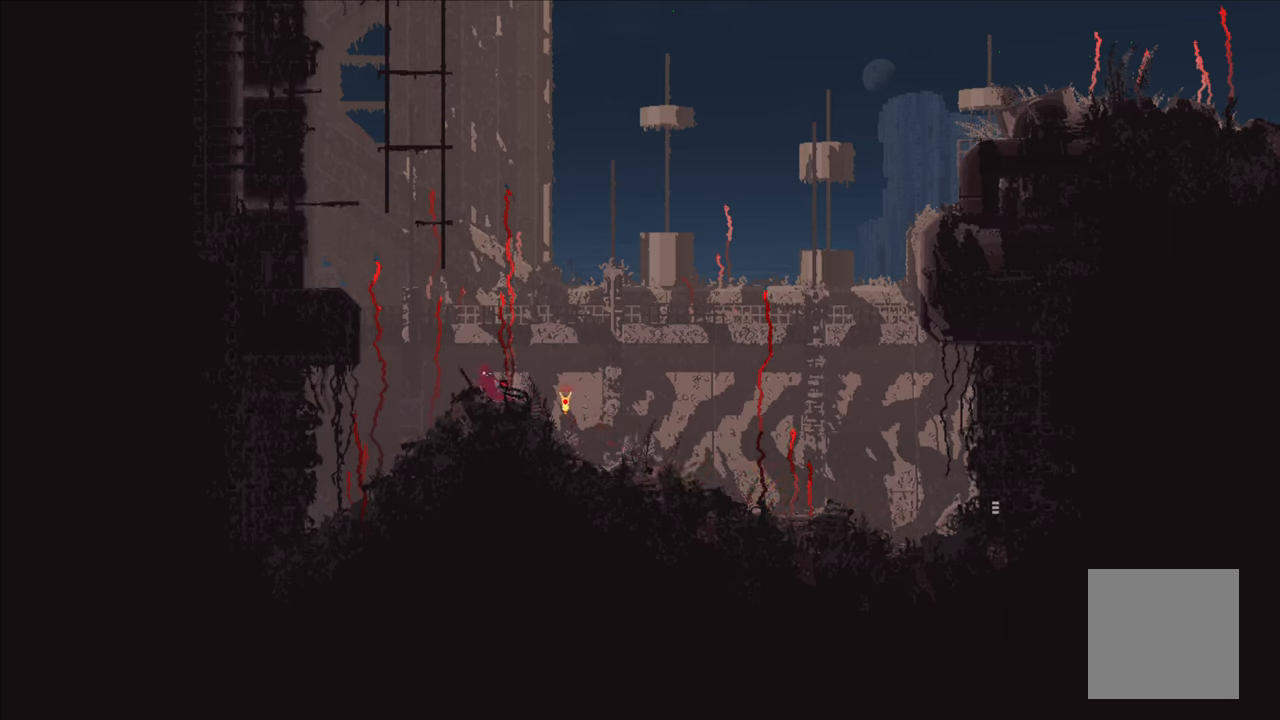
{"buttons": ["A", "X"], "left_stick": "up-left", "right_stick": "center", "events": [[83, "A", "down"], [83, "left_stick", "left"], [300, "left_stick", "up-left"], [317, "A", "up"], [400, "A", "down"], [417, "X", "down"]]}
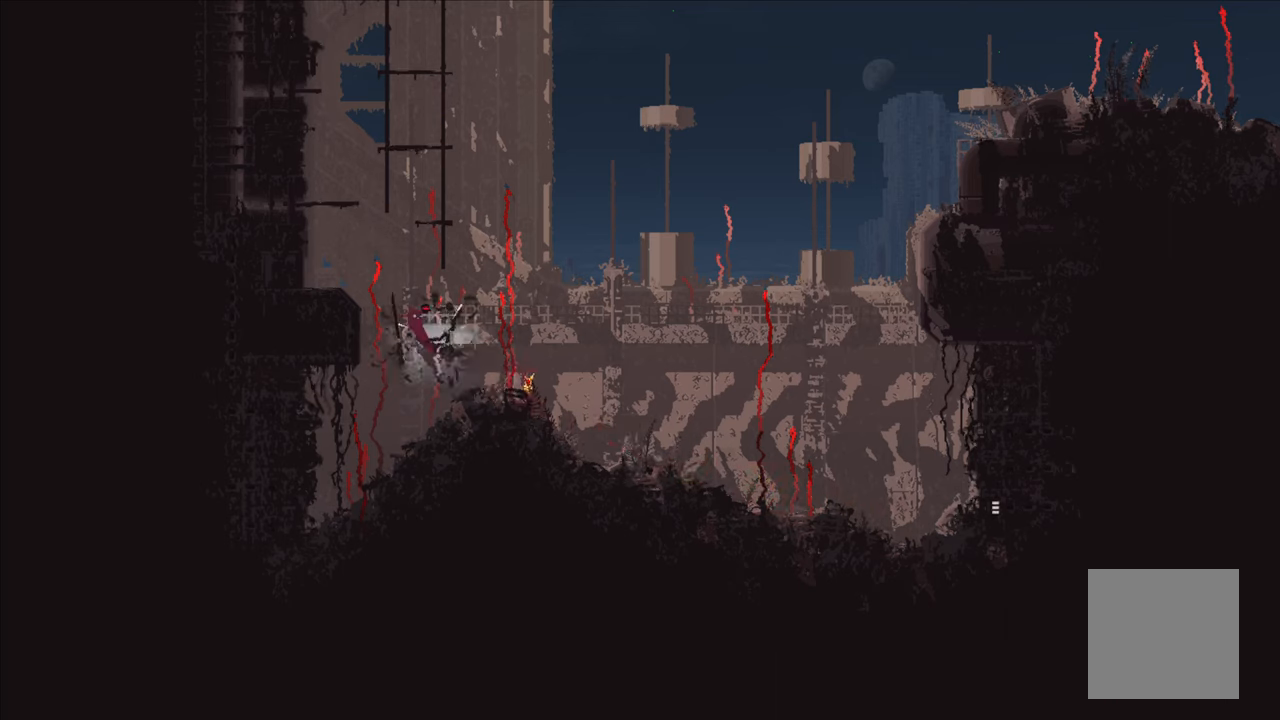
{"buttons": [], "left_stick": "up-left", "right_stick": "center", "events": [[350, "X", "up"], [433, "A", "up"]]}
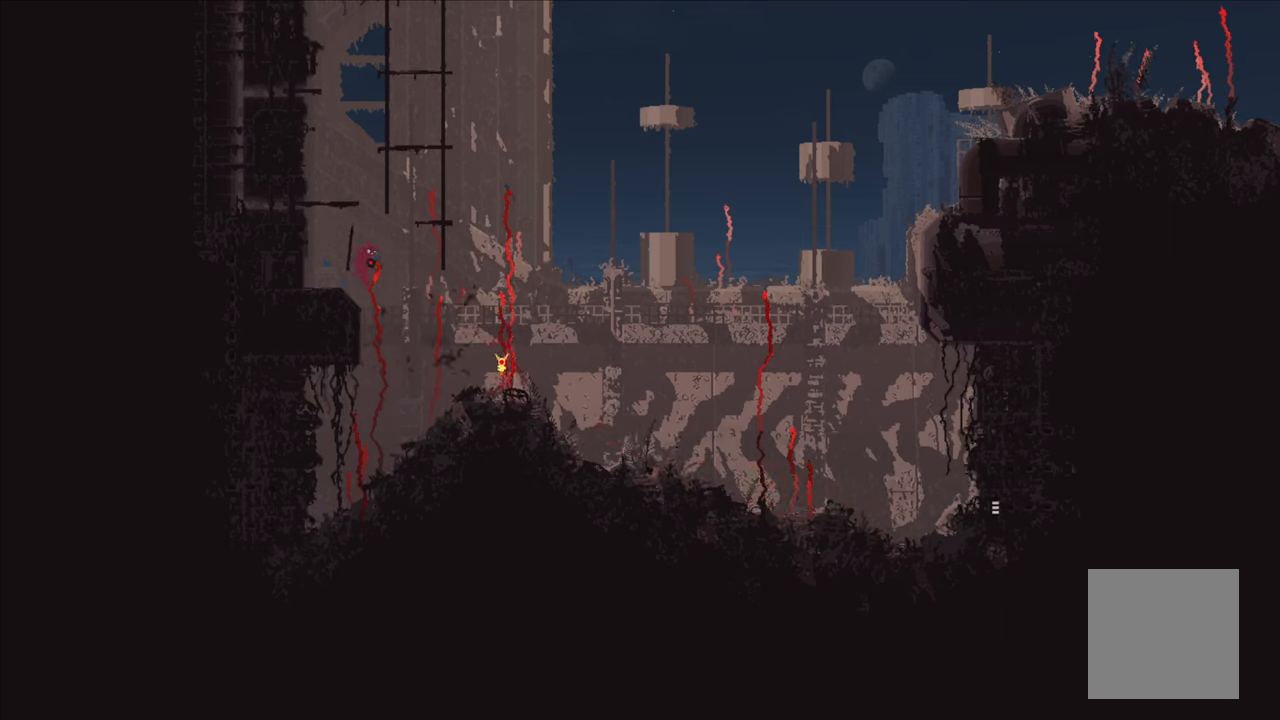
{"buttons": [], "left_stick": "up-left", "right_stick": "center", "events": []}
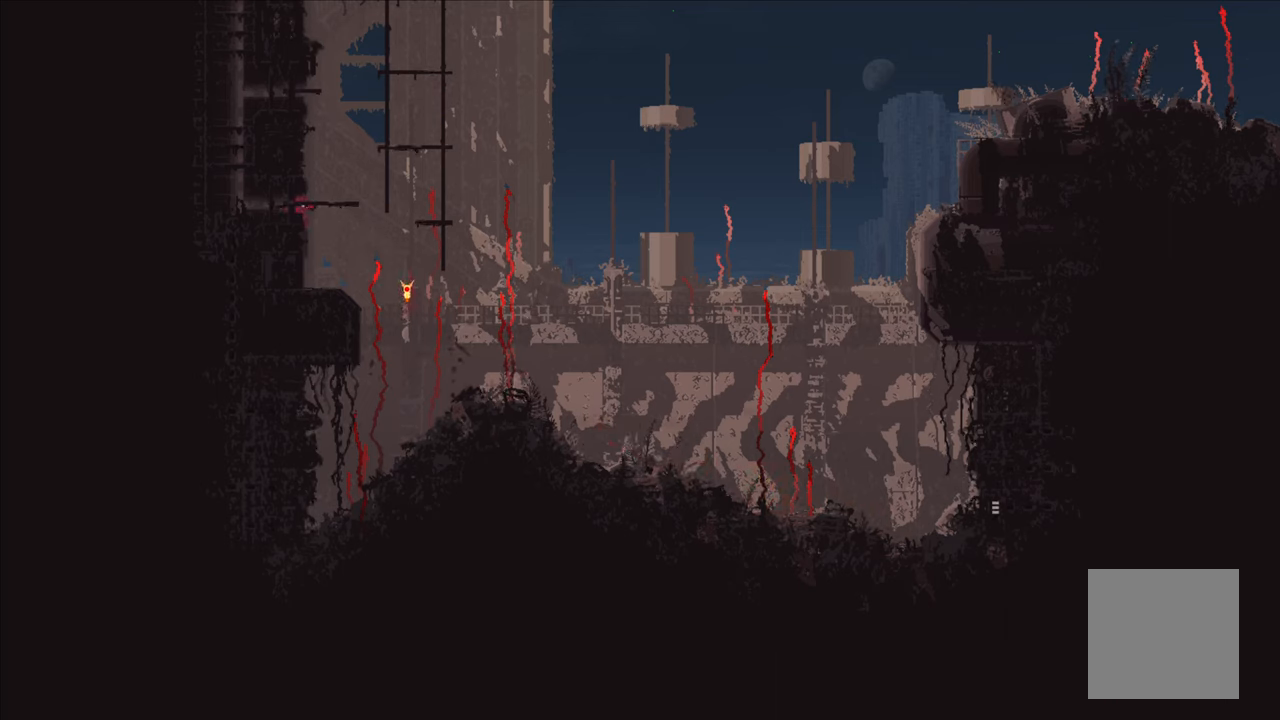
{"buttons": [], "left_stick": "up-left", "right_stick": "center", "events": []}
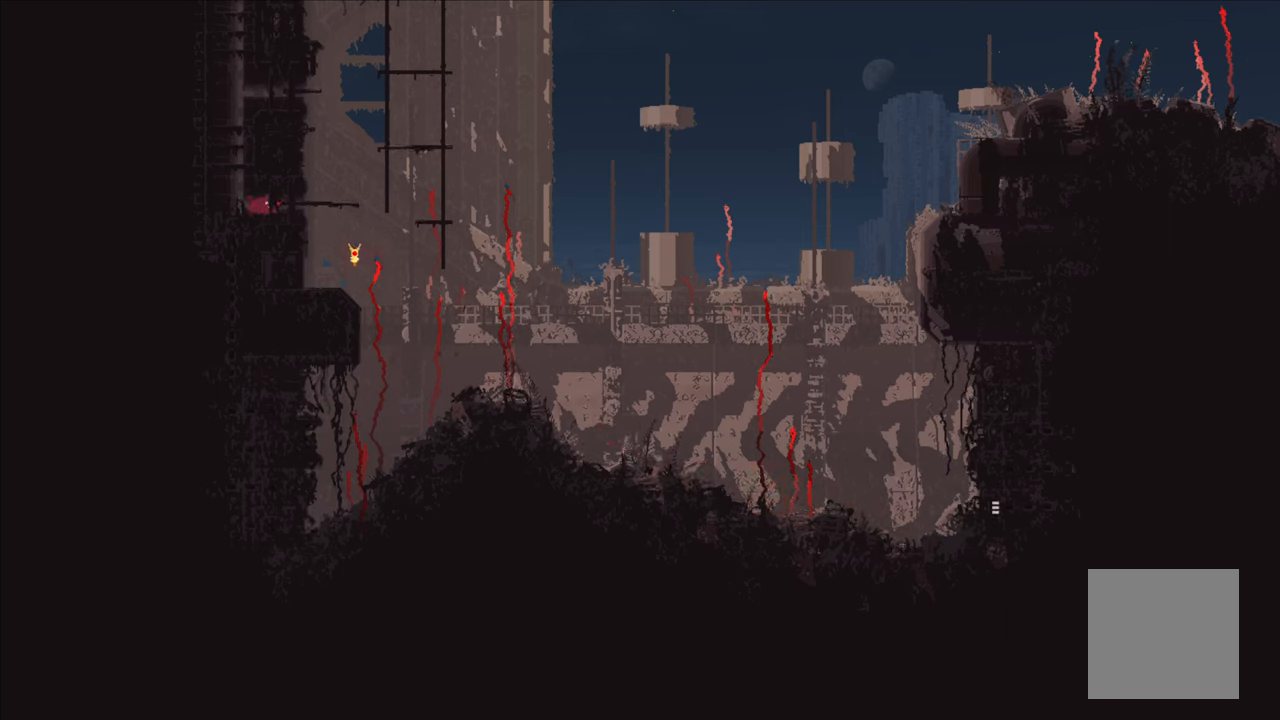
{"buttons": [], "left_stick": "up-left", "right_stick": "center", "events": [[317, "A", "down"], [450, "A", "up"]]}
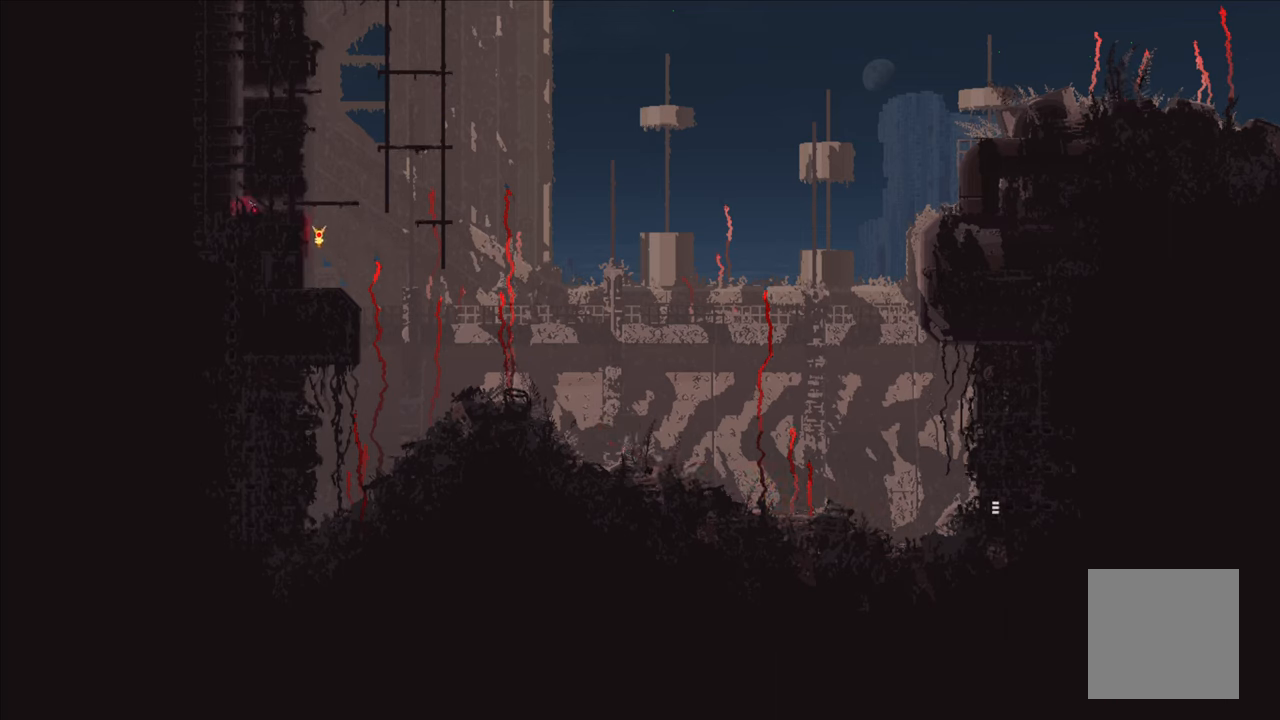
{"buttons": [], "left_stick": "up-left", "right_stick": "center", "events": []}
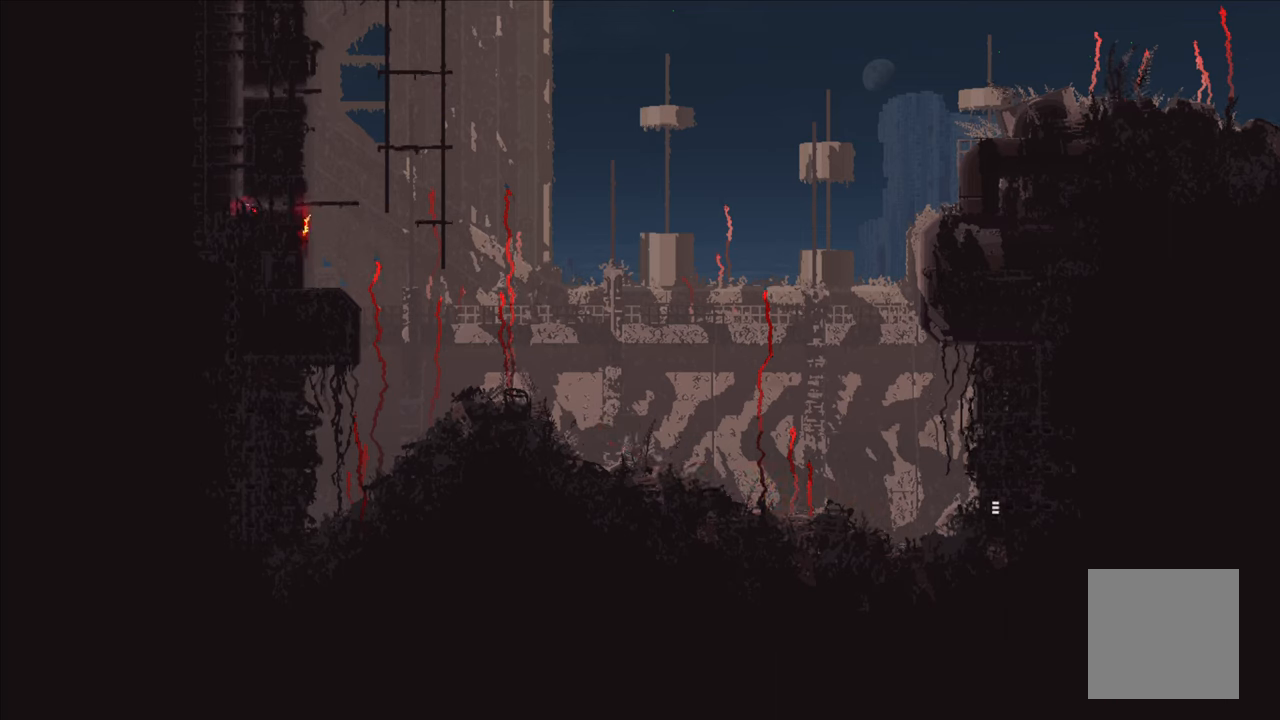
{"buttons": [], "left_stick": "up", "right_stick": "center", "events": [[483, "left_stick", "up"]]}
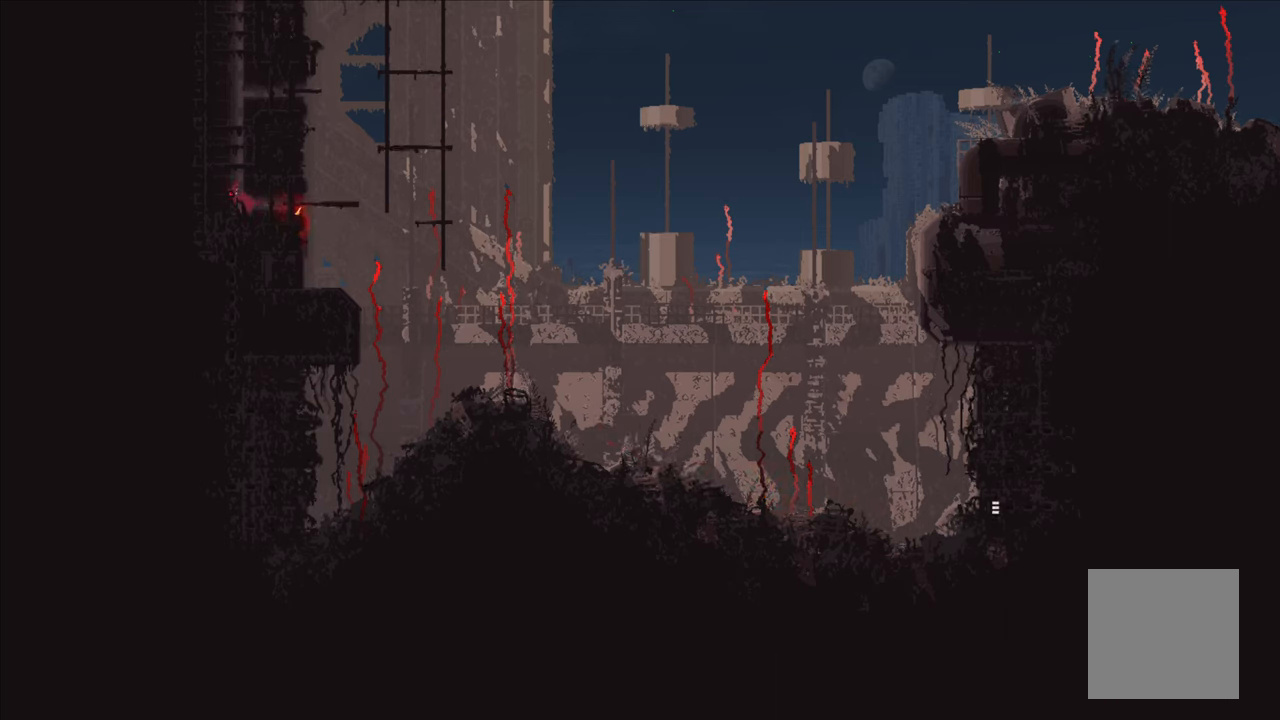
{"buttons": [], "left_stick": "up", "right_stick": "center", "events": [[184, "A", "down"], [367, "A", "up"]]}
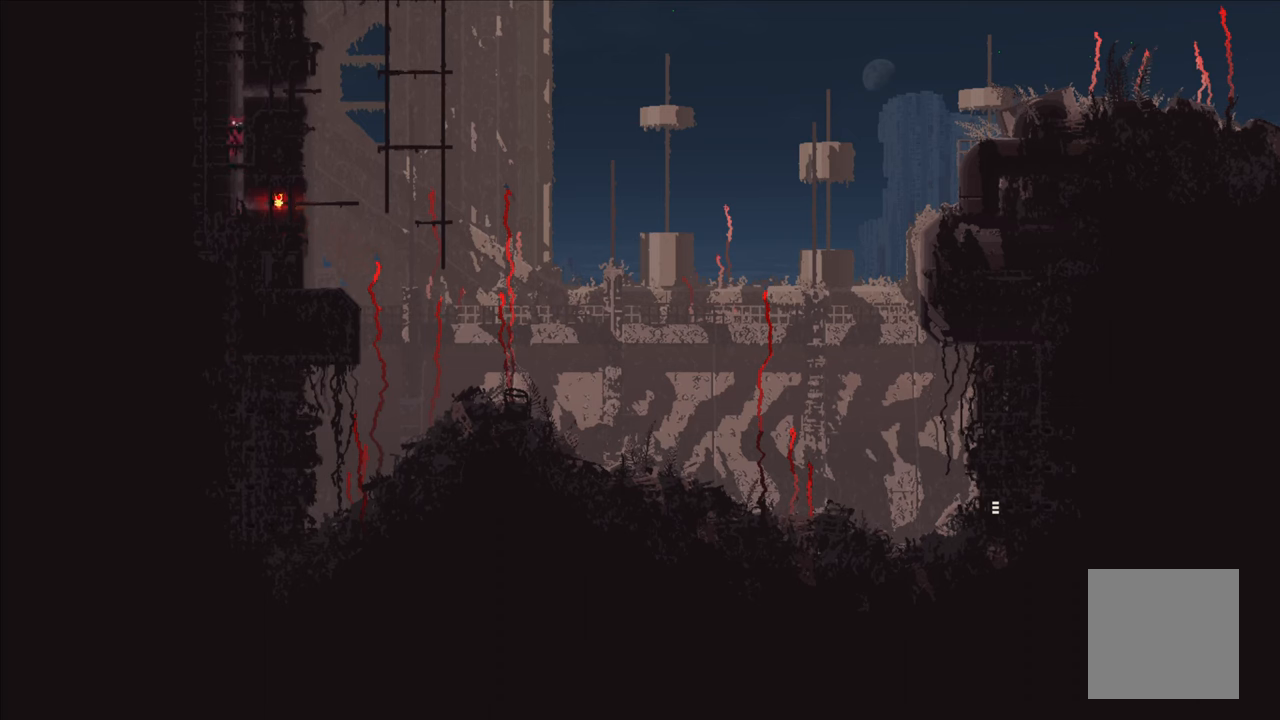
{"buttons": [], "left_stick": "up", "right_stick": "center", "events": []}